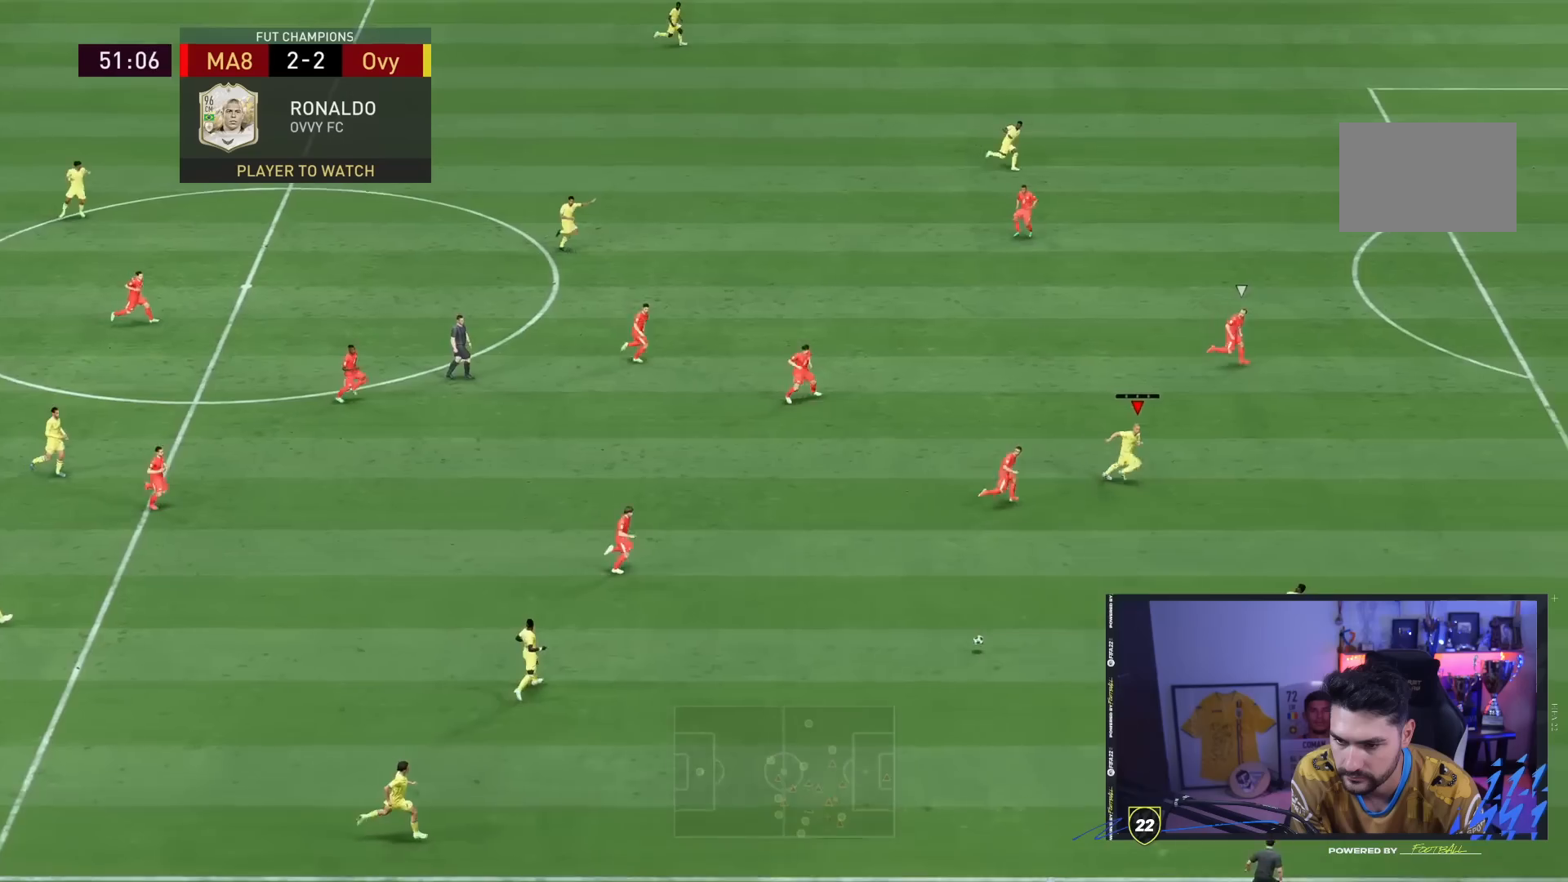
Gameplay with a controller (PlayStation layout); each line is a JSON object with the inputs held at the frame after it (dt_ms = milliseconds from this image to that frame). "events" lists button and stick changes between this image and that frame as [ms after this image, input, new state], when the widget could be followed in between. Not read: L3 R3.
{"dt_ms": 500, "buttons": ["R2"], "left_stick": "right", "right_stick": "center", "events": []}
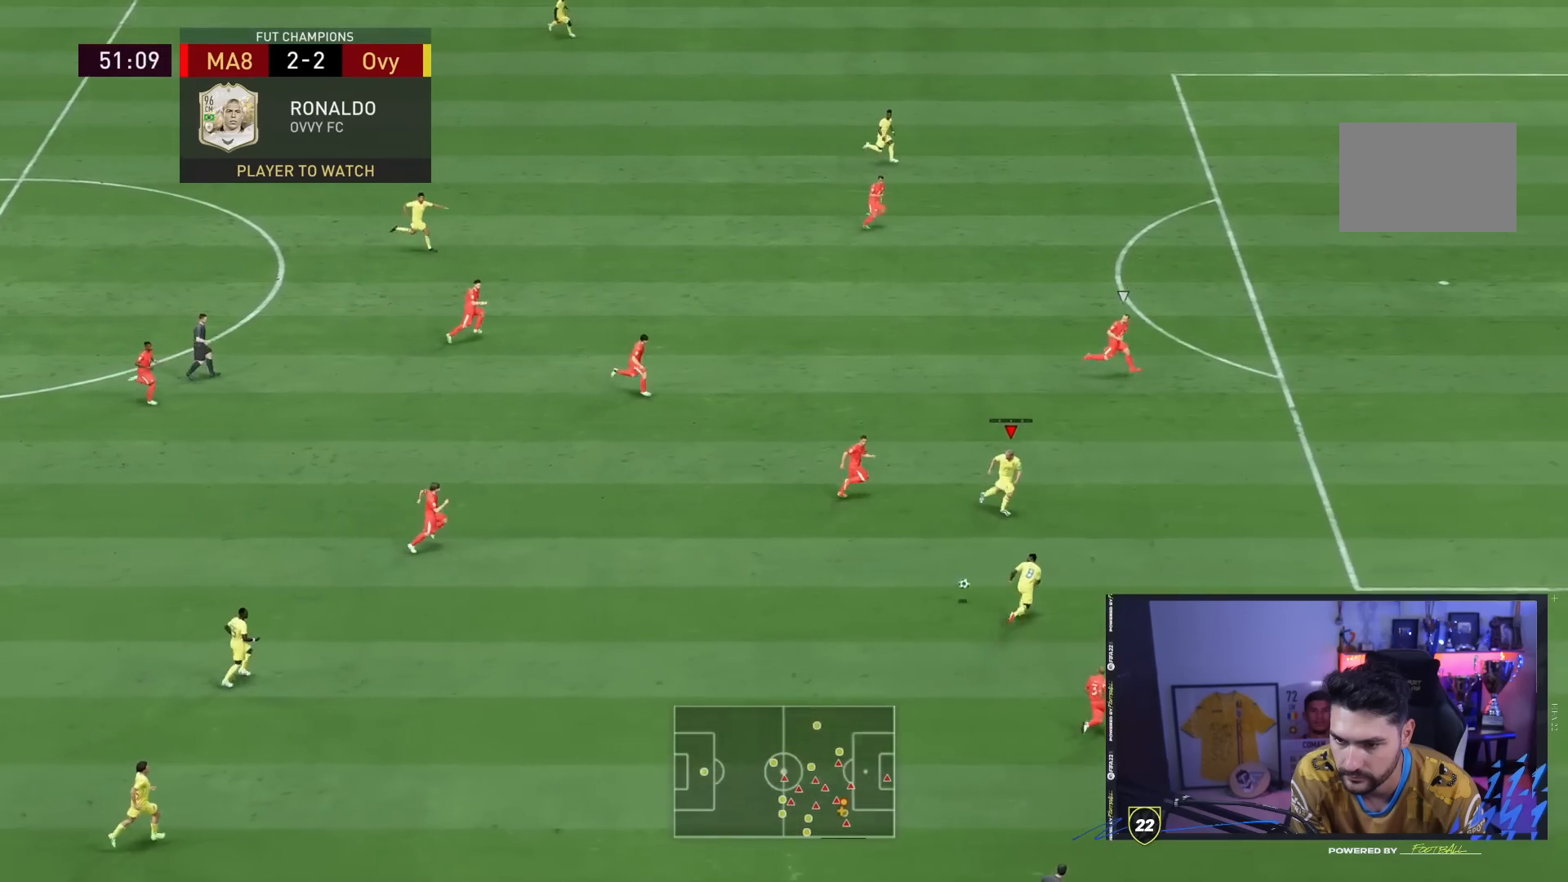
{"dt_ms": 500, "buttons": ["R2"], "left_stick": "right", "right_stick": "center", "events": []}
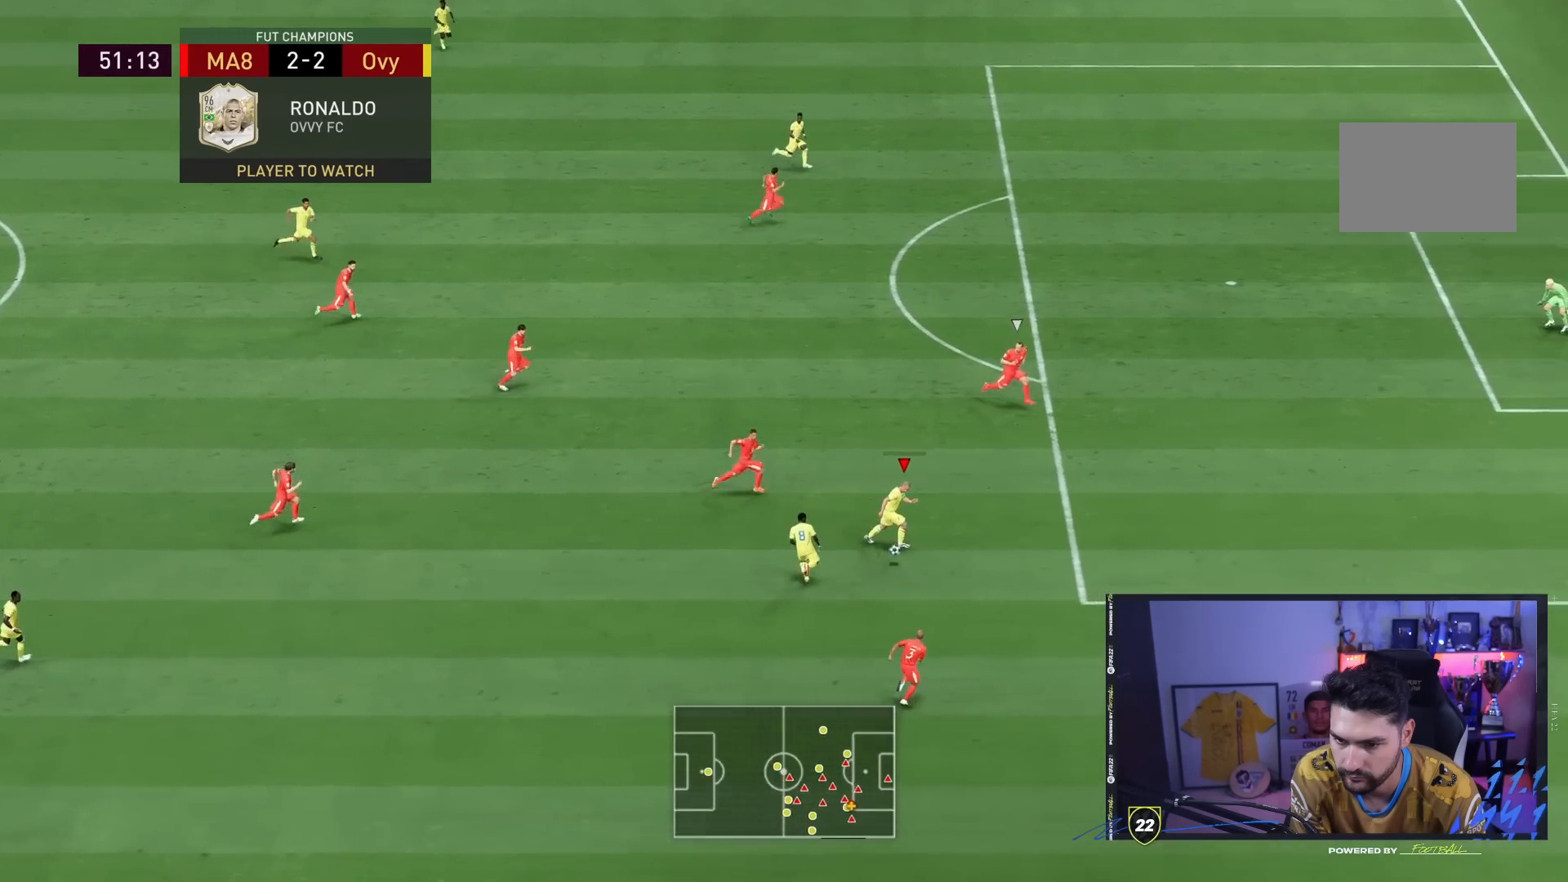
{"dt_ms": 500, "buttons": ["L1"], "left_stick": "right", "right_stick": "center", "events": [[250, "L1", "down"], [350, "L1", "up"], [417, "L1", "down"], [417, "R2", "up"]]}
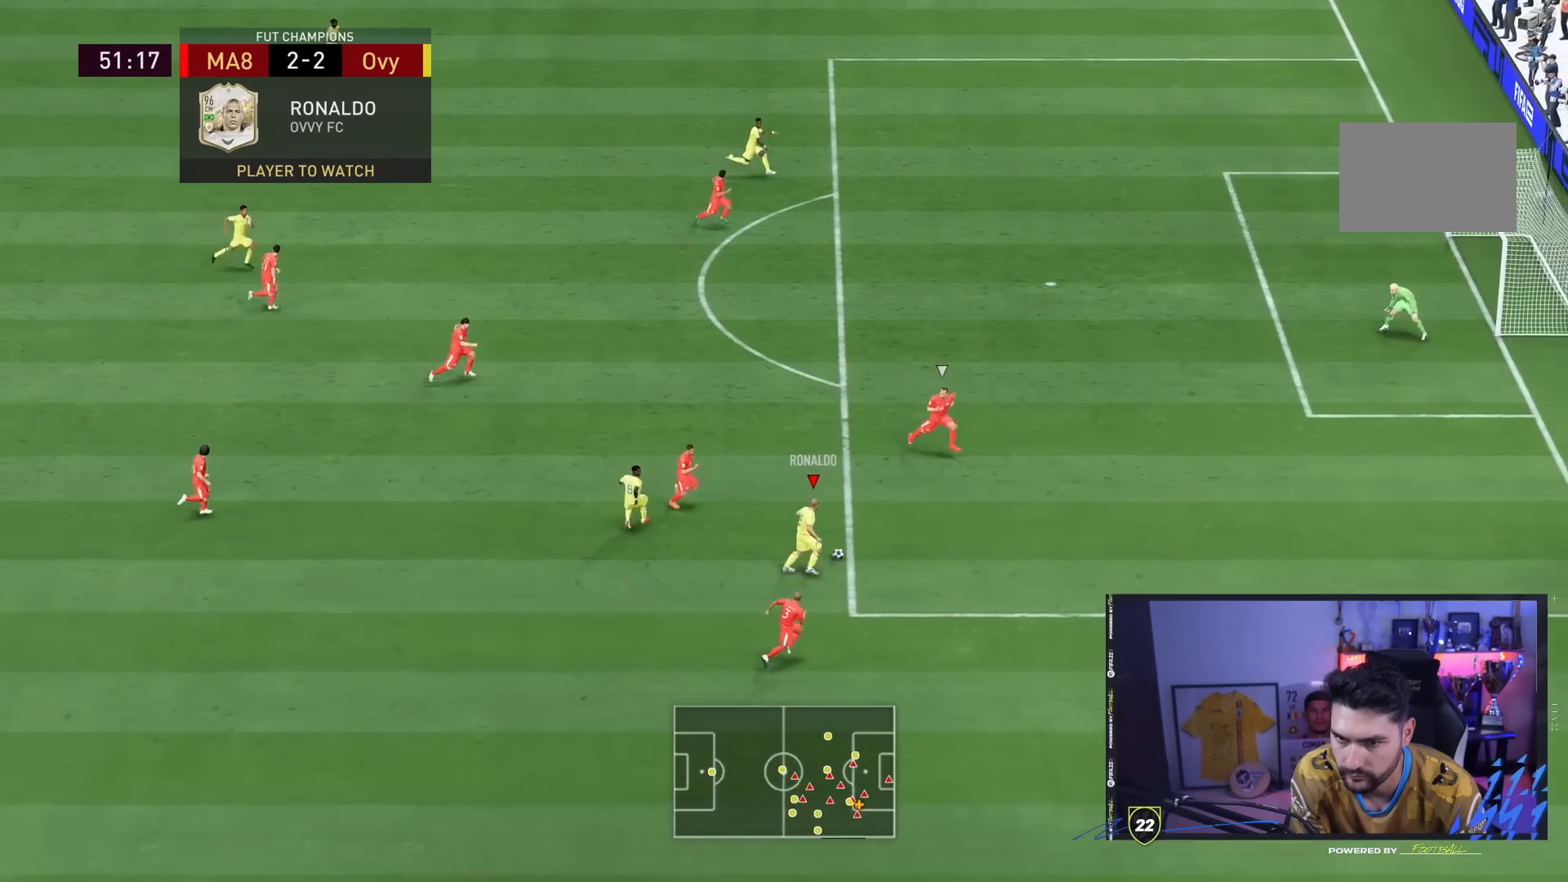
{"dt_ms": 500, "buttons": [], "left_stick": "up-right", "right_stick": "center", "events": [[17, "L1", "up"], [117, "SQUARE", "down"], [150, "left_stick", "up-right"], [383, "SQUARE", "up"]]}
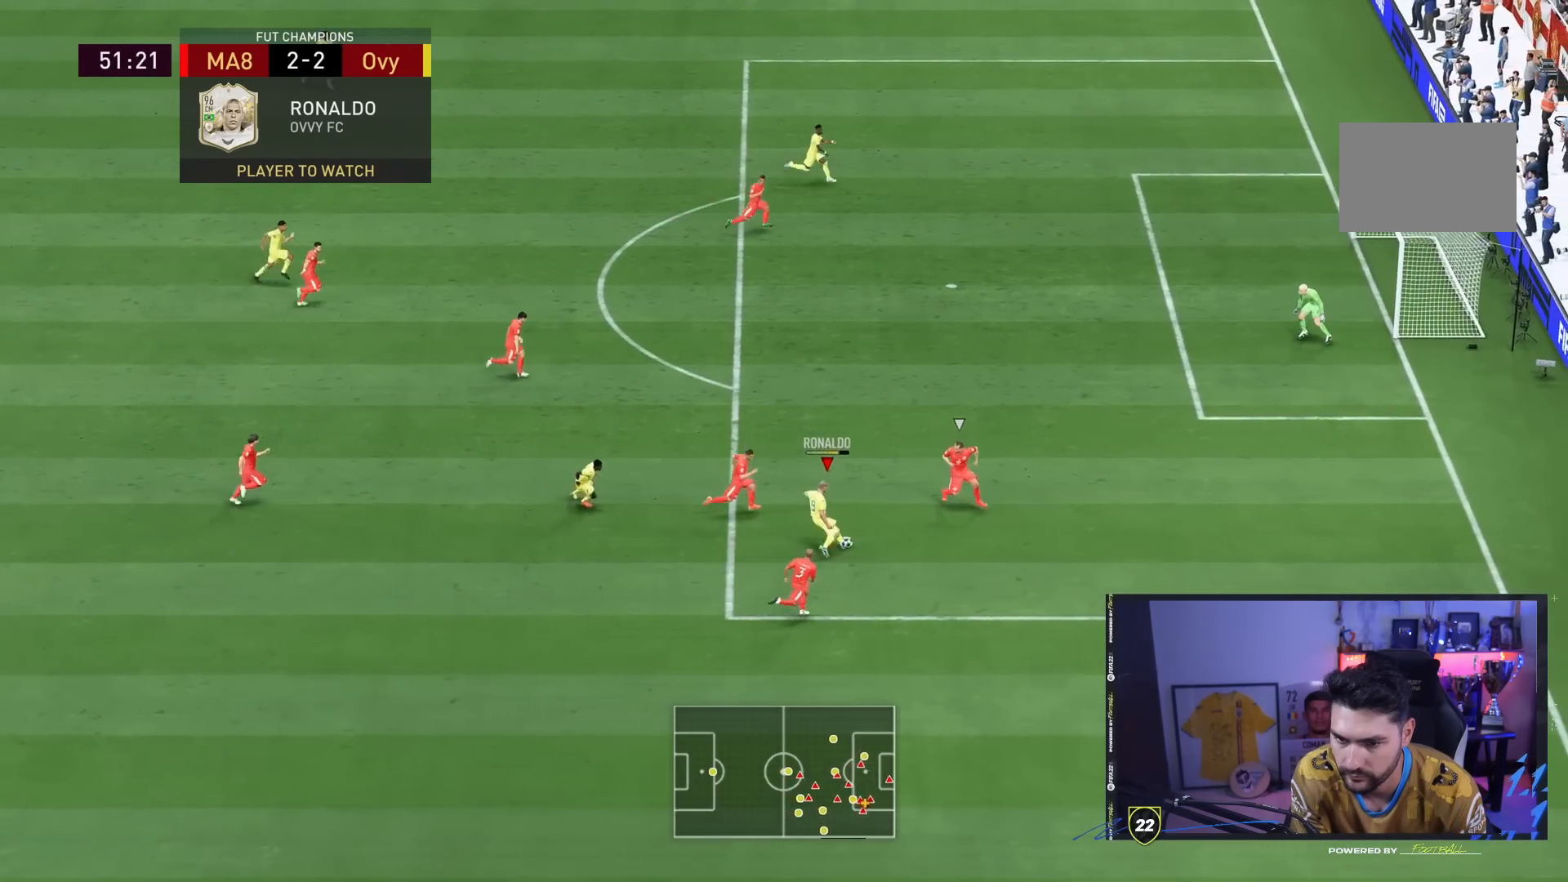
{"dt_ms": 500, "buttons": [], "left_stick": "down-right", "right_stick": "center"}
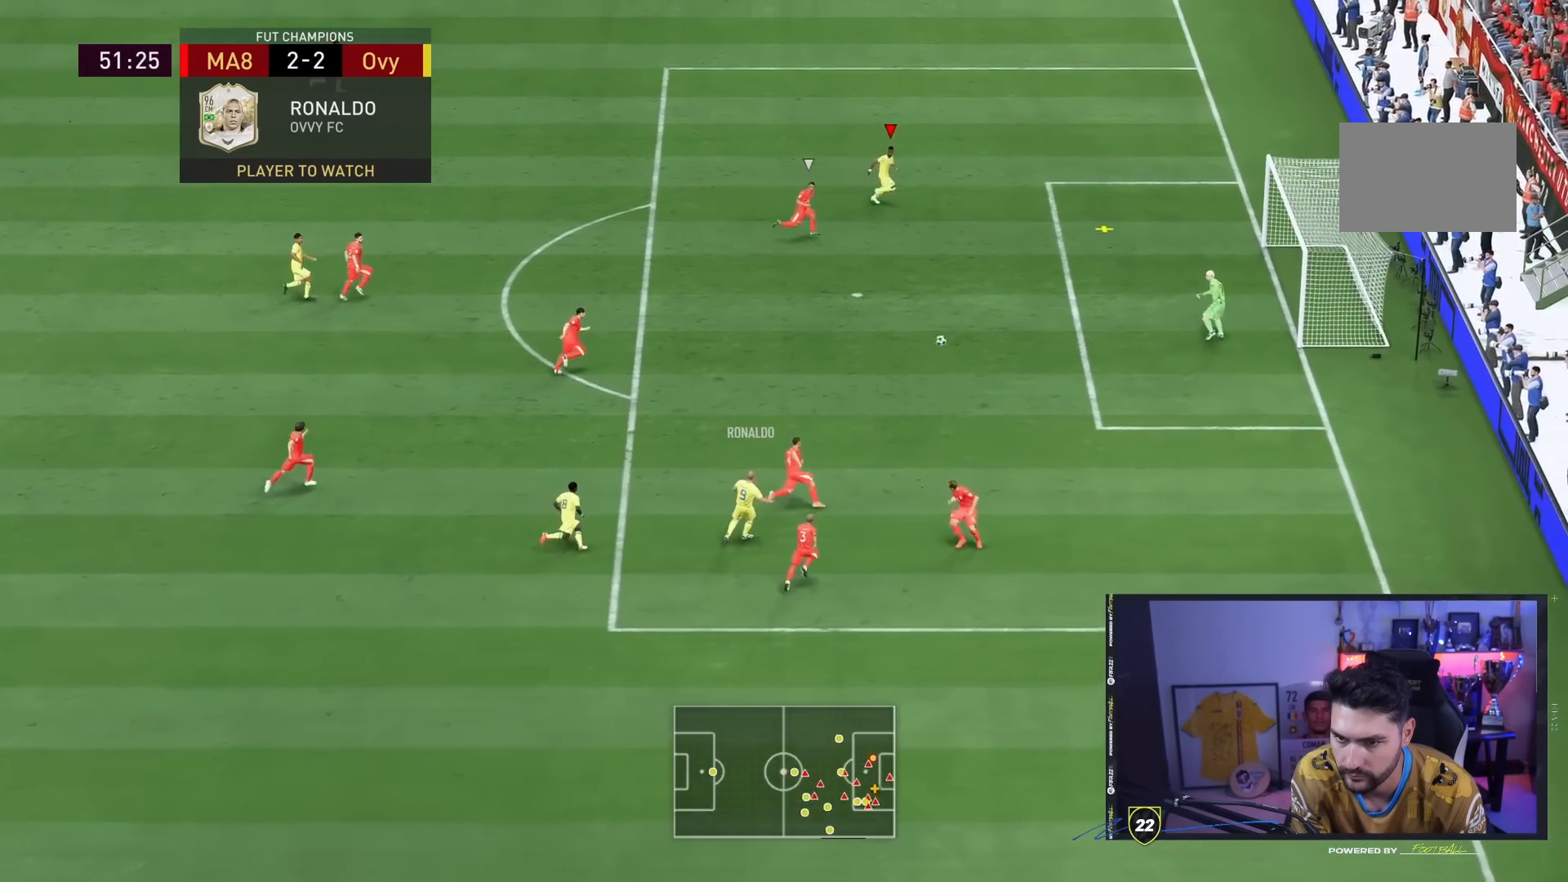
{"dt_ms": 1000, "buttons": [], "left_stick": "down-right", "right_stick": "center"}
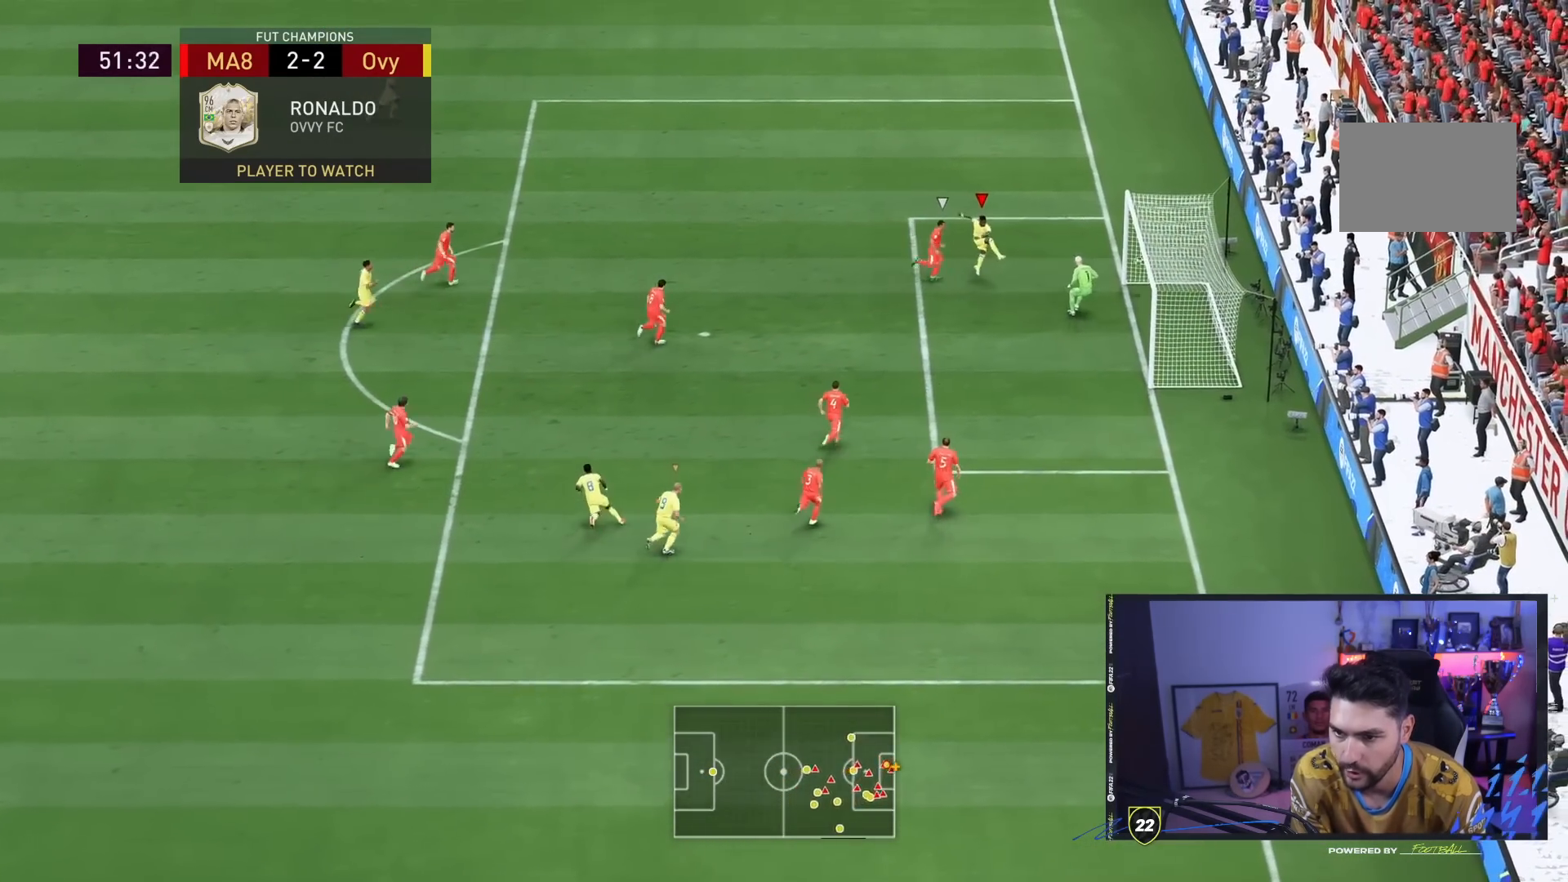
{"dt_ms": 500, "buttons": [], "left_stick": "down-right", "right_stick": "center"}
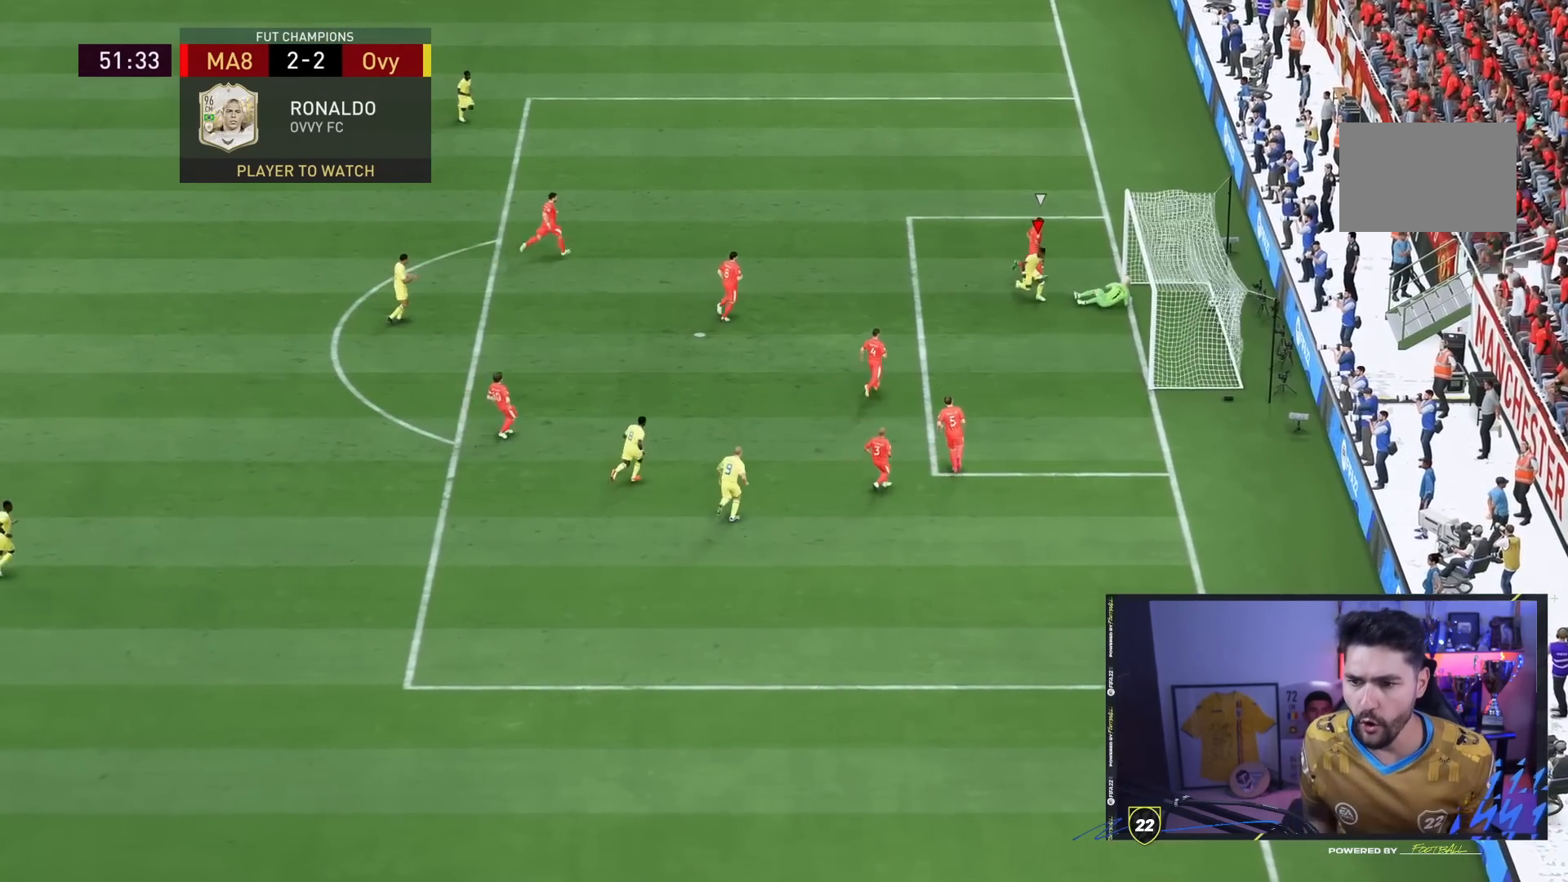
{"dt_ms": 1000, "buttons": [], "left_stick": "center", "right_stick": "center"}
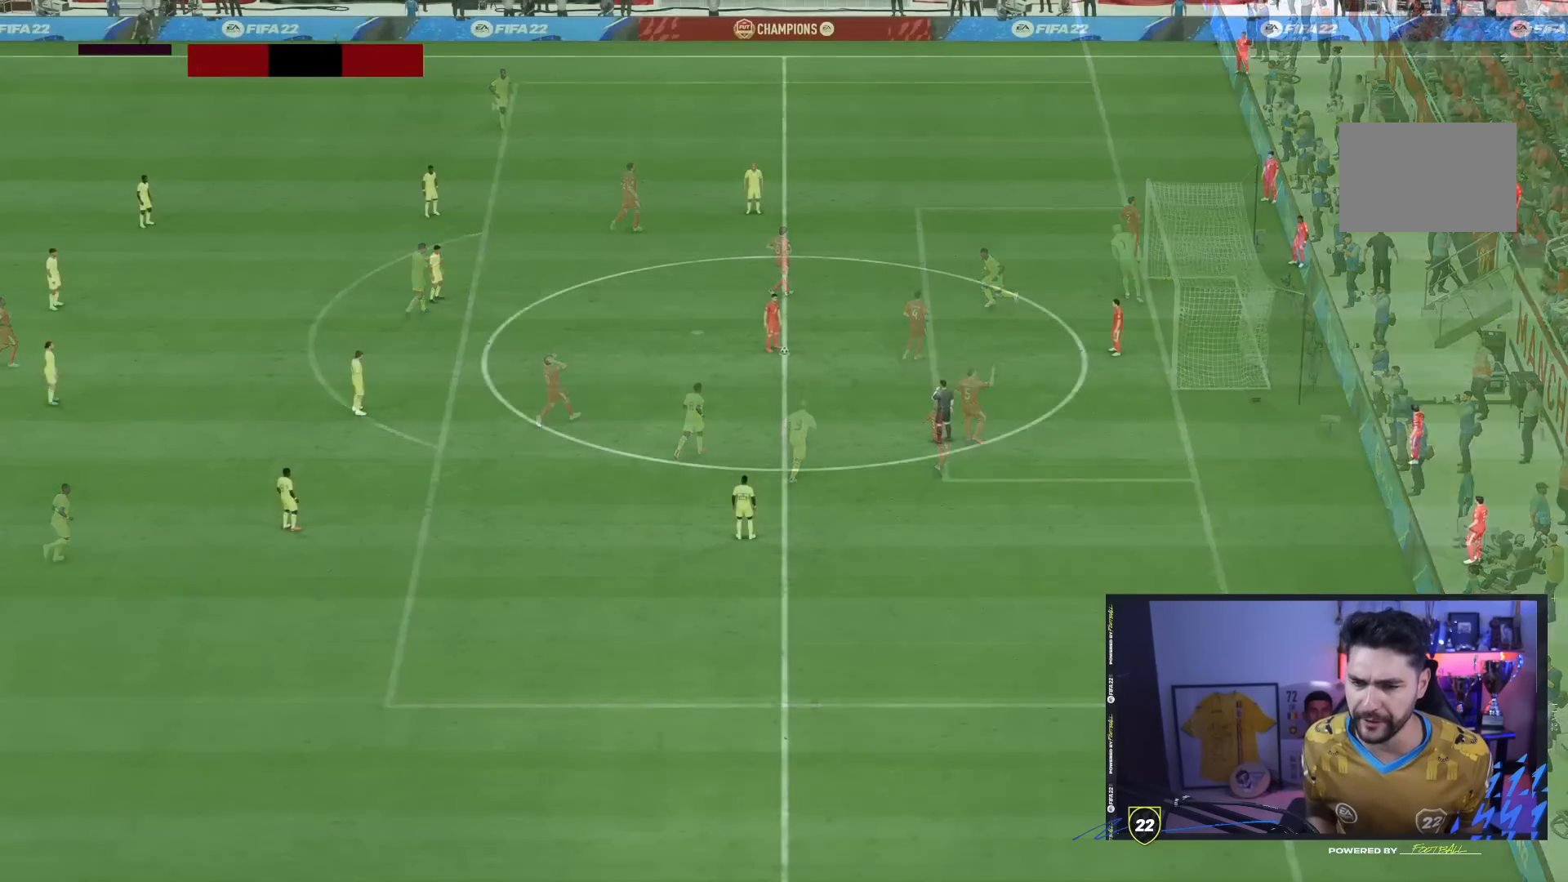
{"dt_ms": 500, "buttons": [], "left_stick": "center", "right_stick": "center", "events": []}
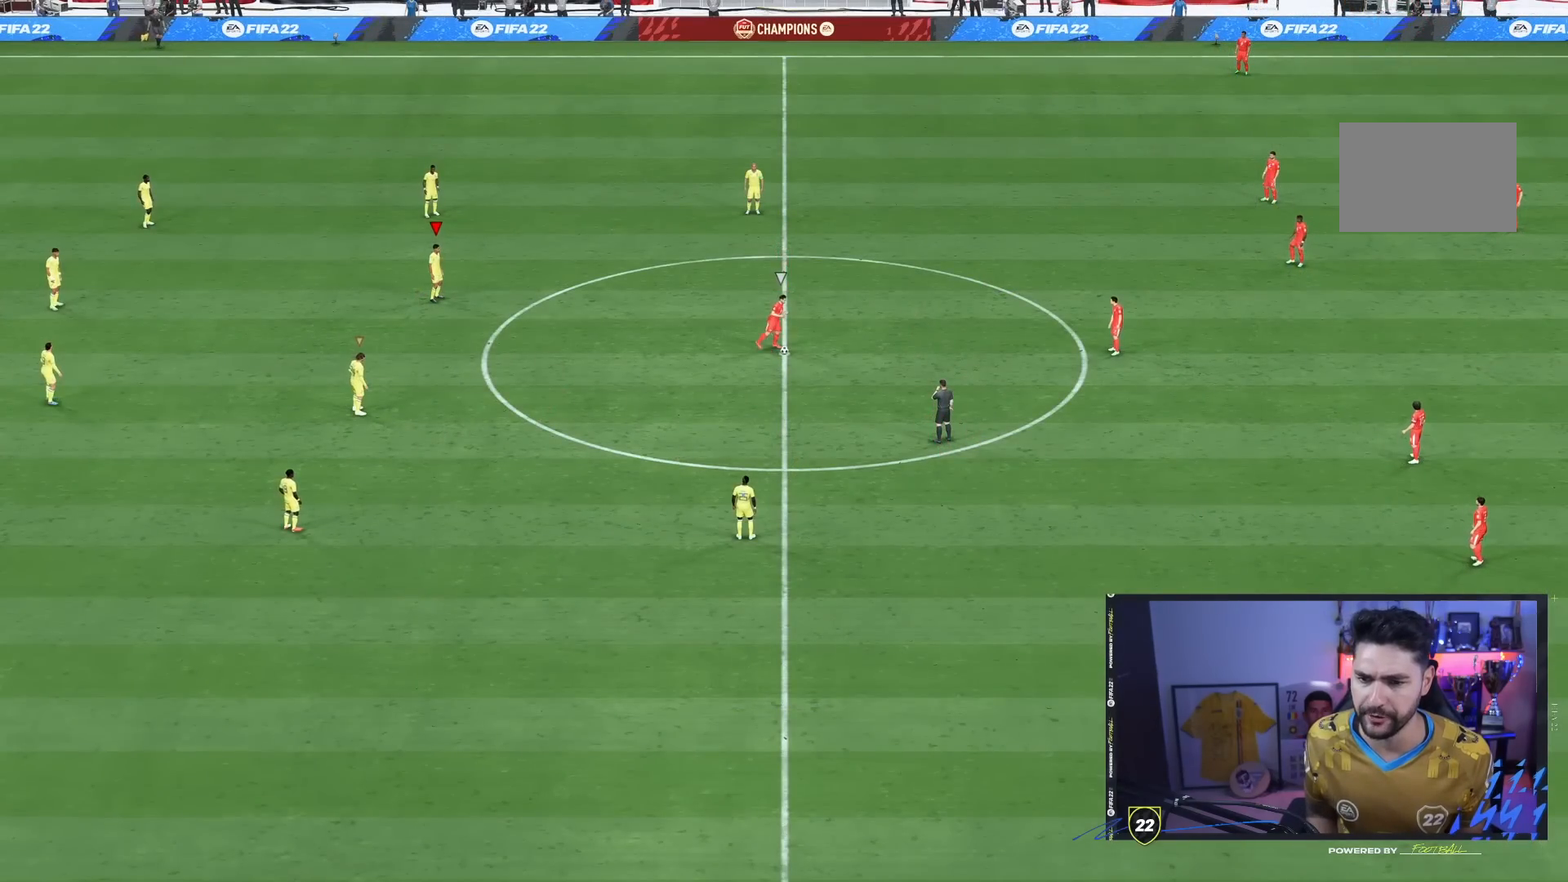
{"dt_ms": 500, "buttons": [], "left_stick": "center", "right_stick": "center", "events": []}
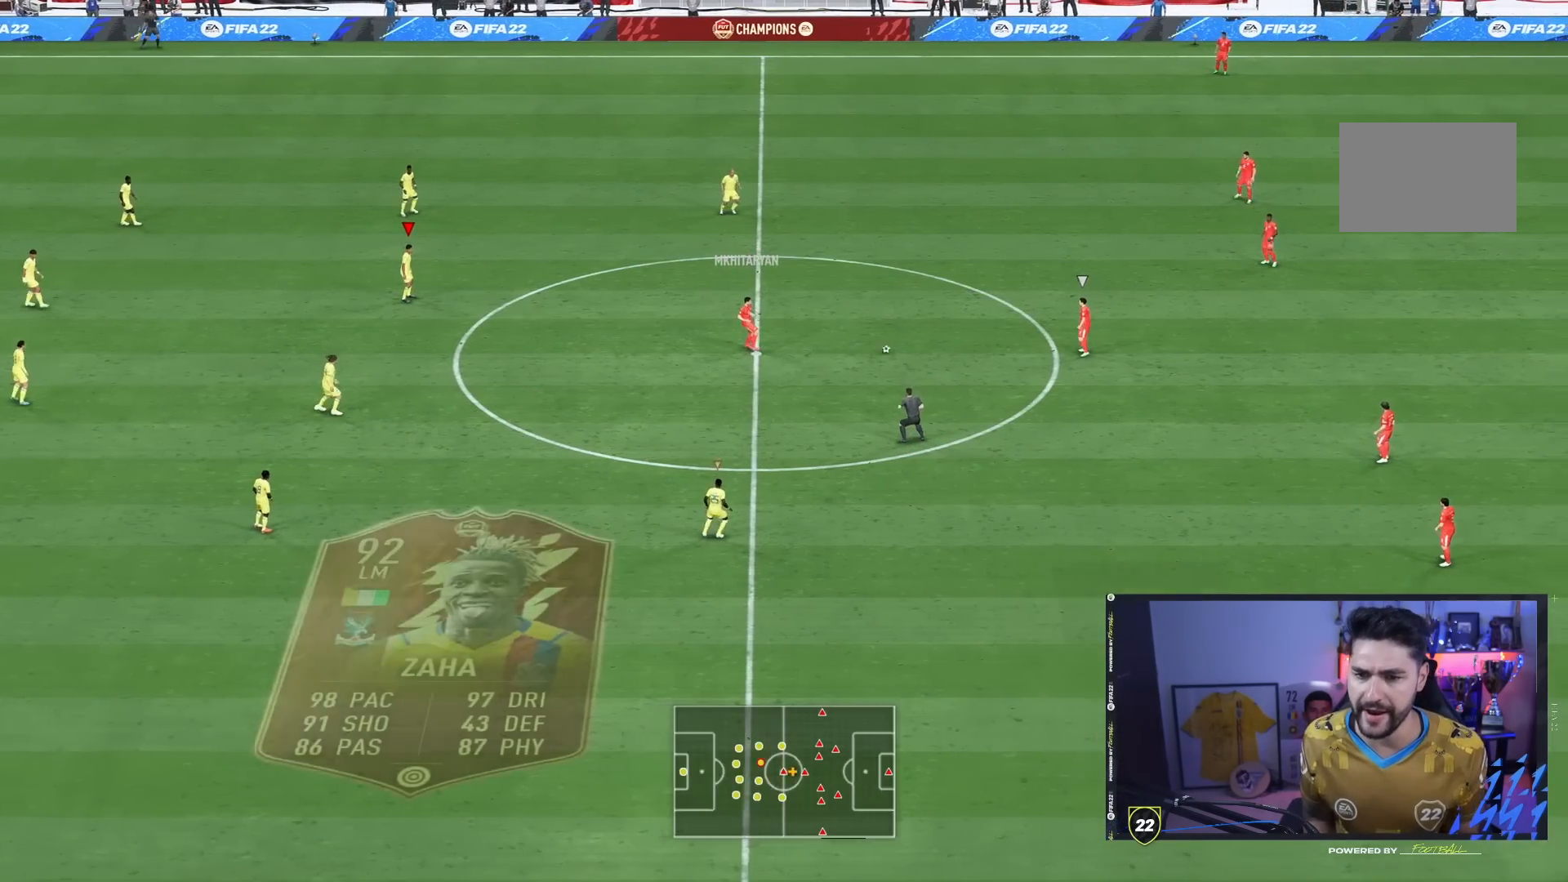
{"dt_ms": 500, "buttons": ["DPAD_DOWN"], "left_stick": "center", "right_stick": "center", "events": [[267, "DPAD_DOWN", "down"], [333, "DPAD_DOWN", "up"], [400, "DPAD_DOWN", "down"]]}
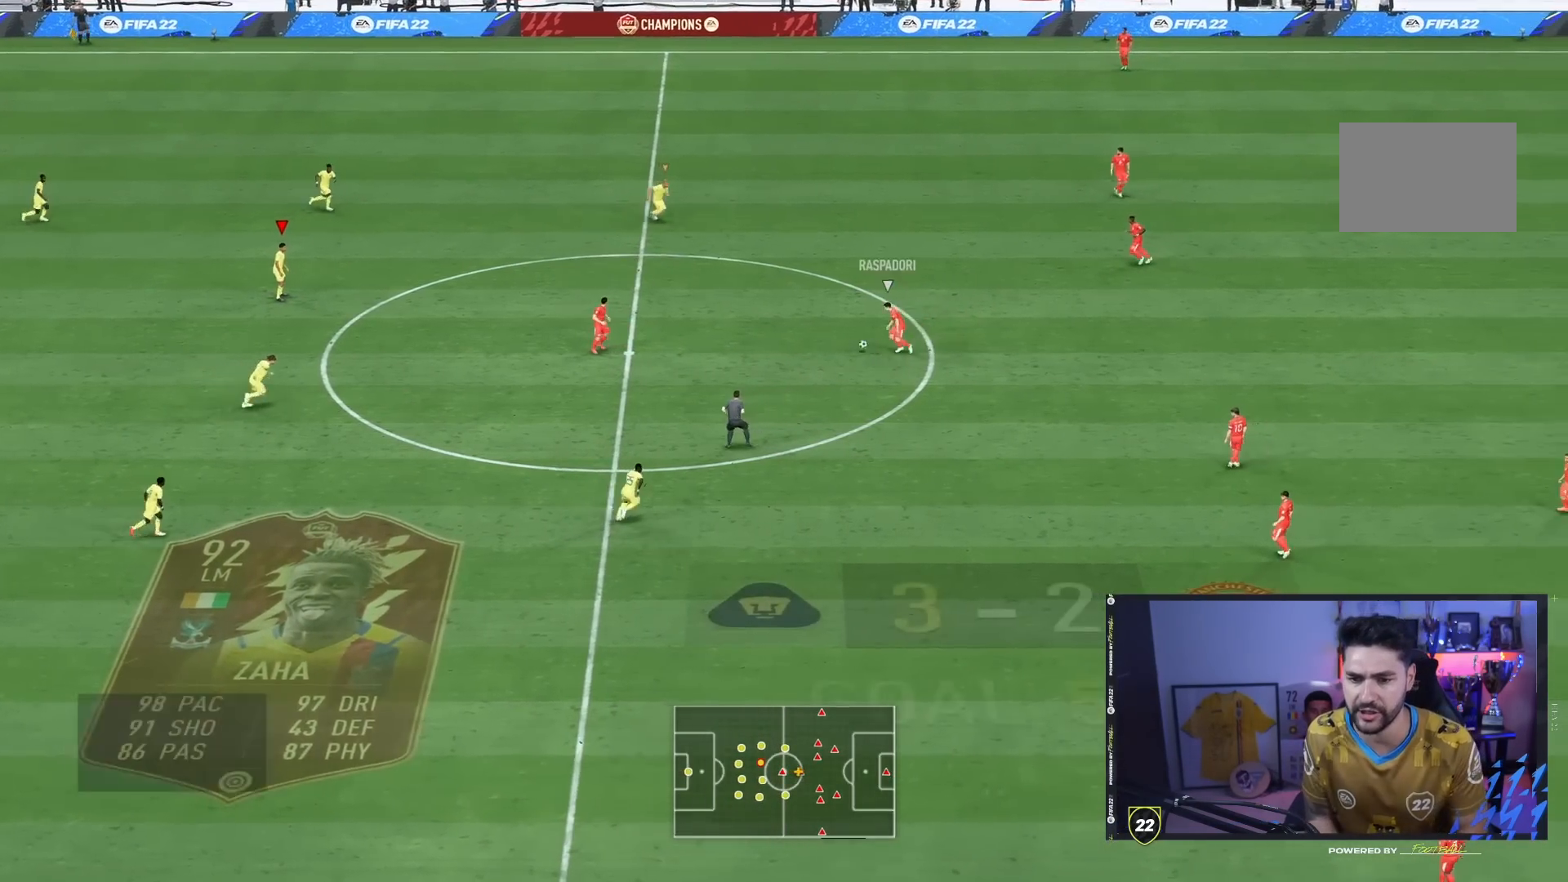
{"dt_ms": 500, "buttons": [], "left_stick": "up", "right_stick": "center", "events": [[33, "DPAD_DOWN", "up"], [67, "L1", "down"], [200, "L1", "up"], [250, "left_stick", "up"]]}
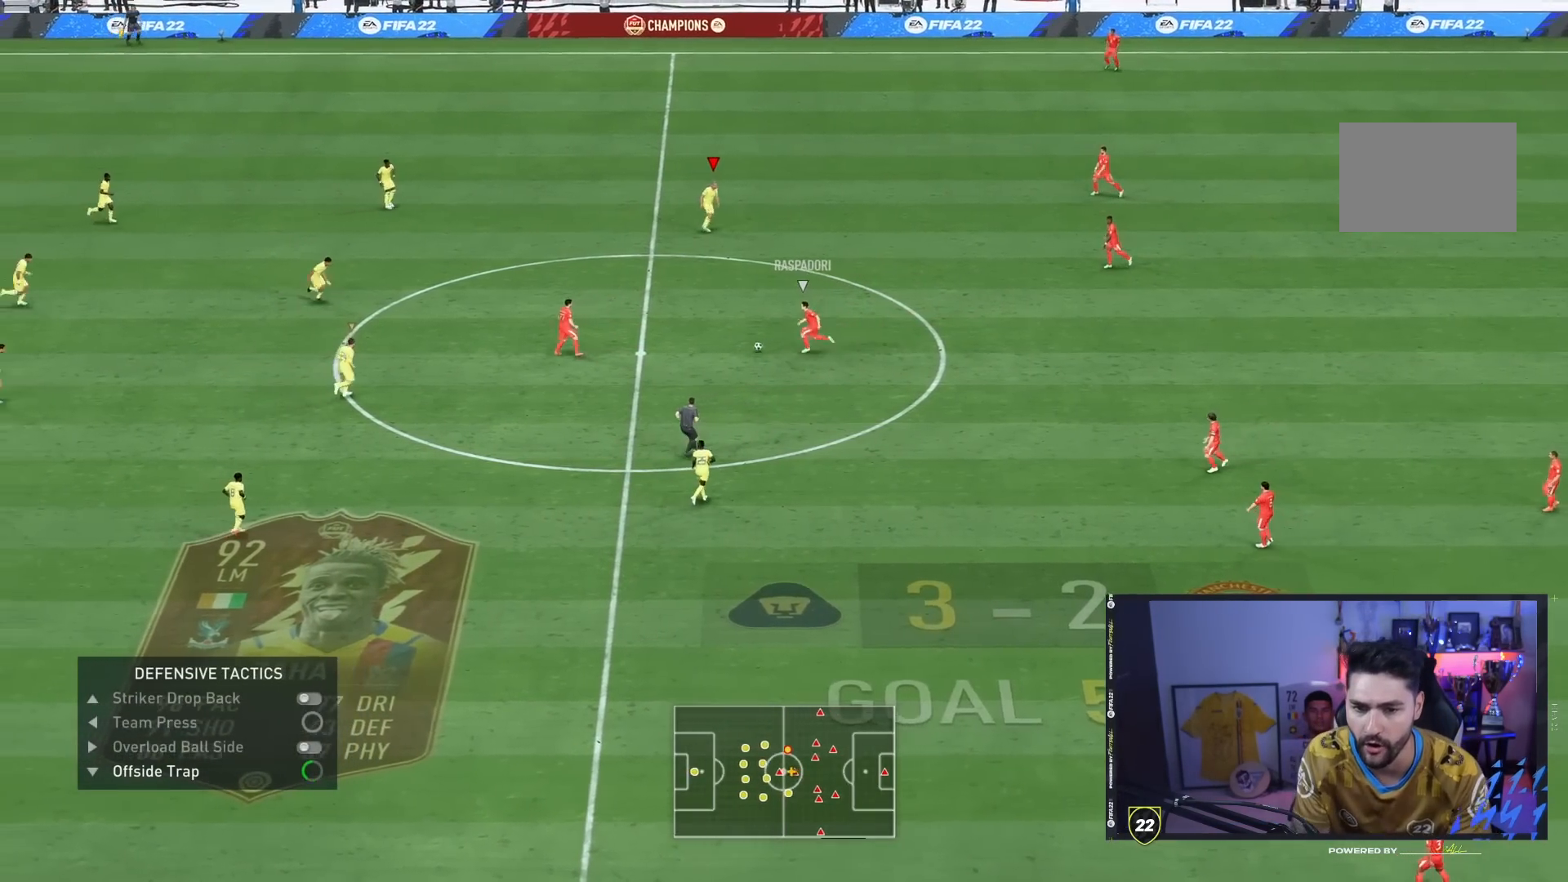
{"dt_ms": 500, "buttons": ["CROSS", "L2", "R2"], "left_stick": "down", "right_stick": "center", "events": [[17, "left_stick", "up-right"], [83, "L1", "down"], [150, "L1", "up"], [367, "CROSS", "down"], [367, "L2", "down"], [367, "R2", "down"], [367, "left_stick", "down"]]}
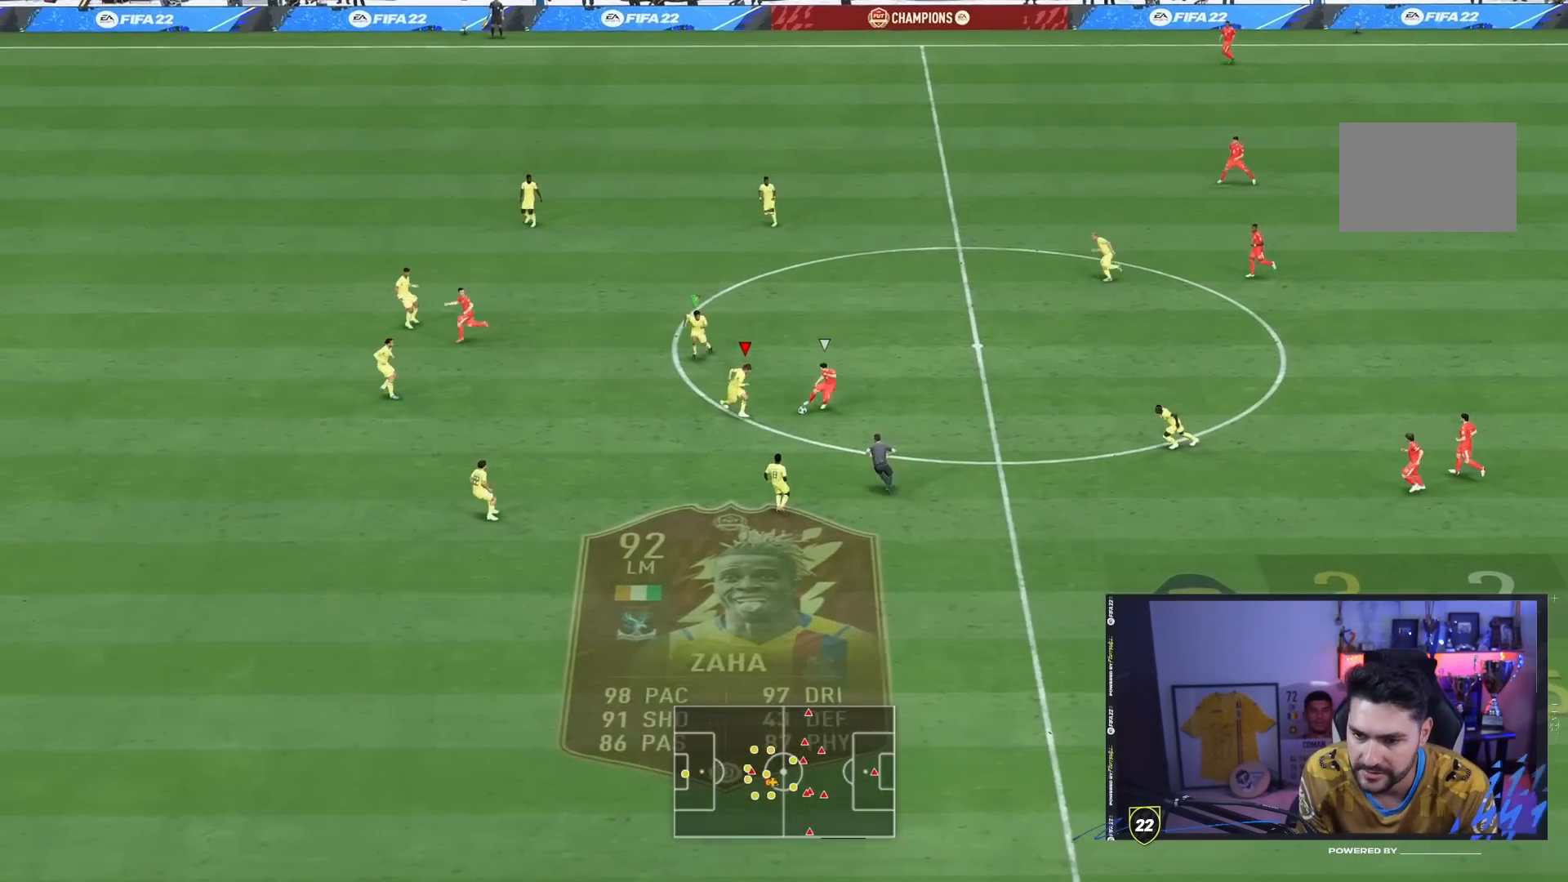
{"dt_ms": 500, "buttons": ["CROSS", "L2", "R2"], "left_stick": "right", "right_stick": "center", "events": [[33, "left_stick", "down-right"], [67, "CIRCLE", "down"], [133, "left_stick", "right"], [167, "CIRCLE", "up"]]}
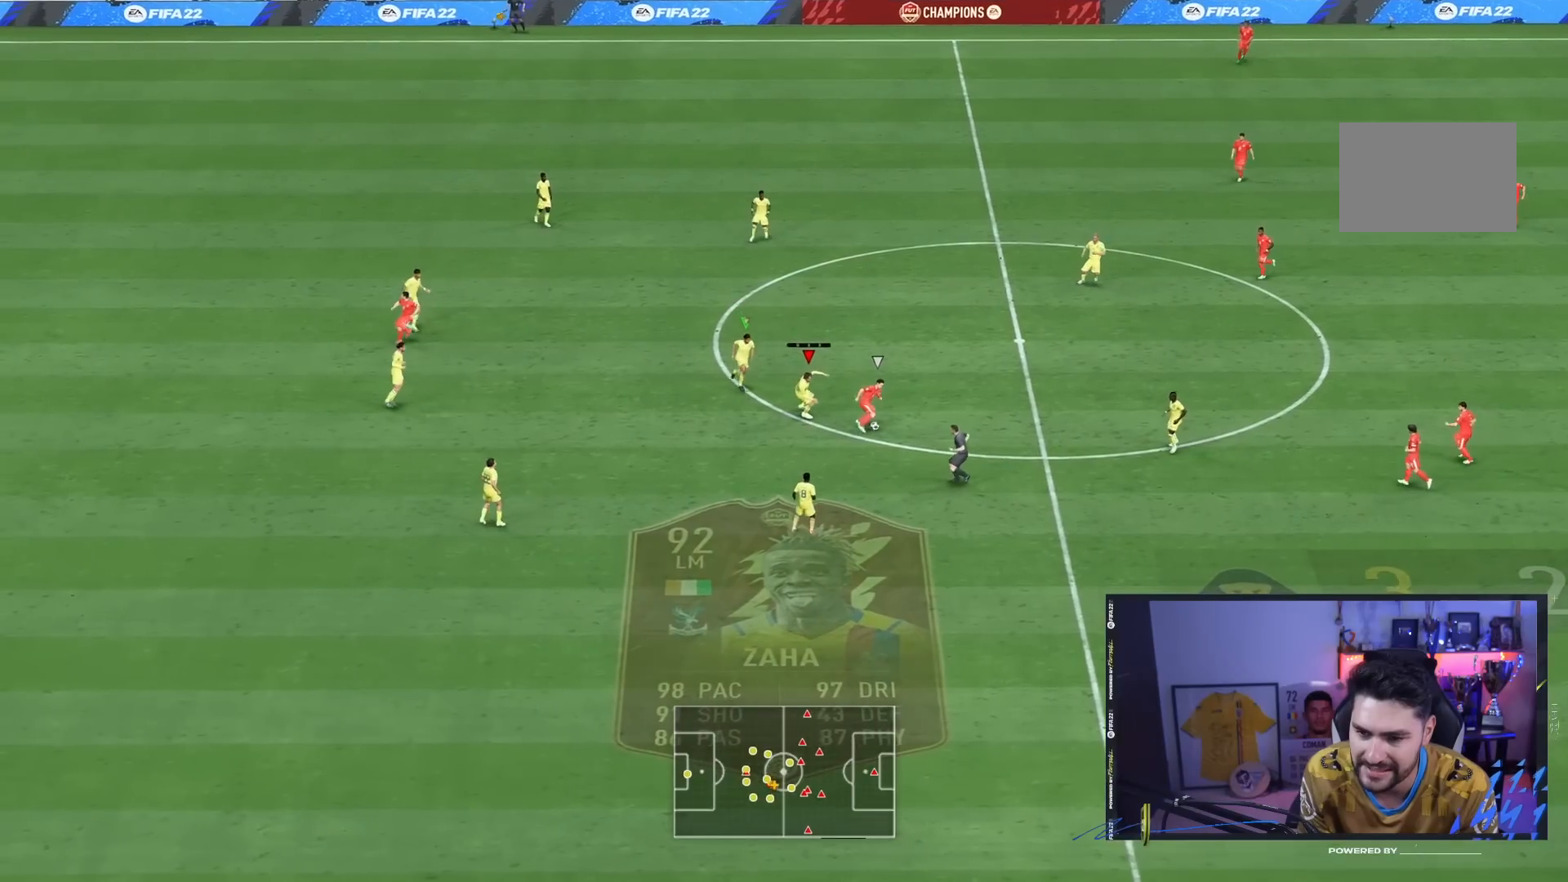
{"dt_ms": 500, "buttons": [], "left_stick": "up", "right_stick": "center", "events": [[33, "left_stick", "down-right"], [350, "CROSS", "up"], [417, "left_stick", "up-right"], [483, "L2", "up"], [483, "R2", "up"], [483, "left_stick", "up"]]}
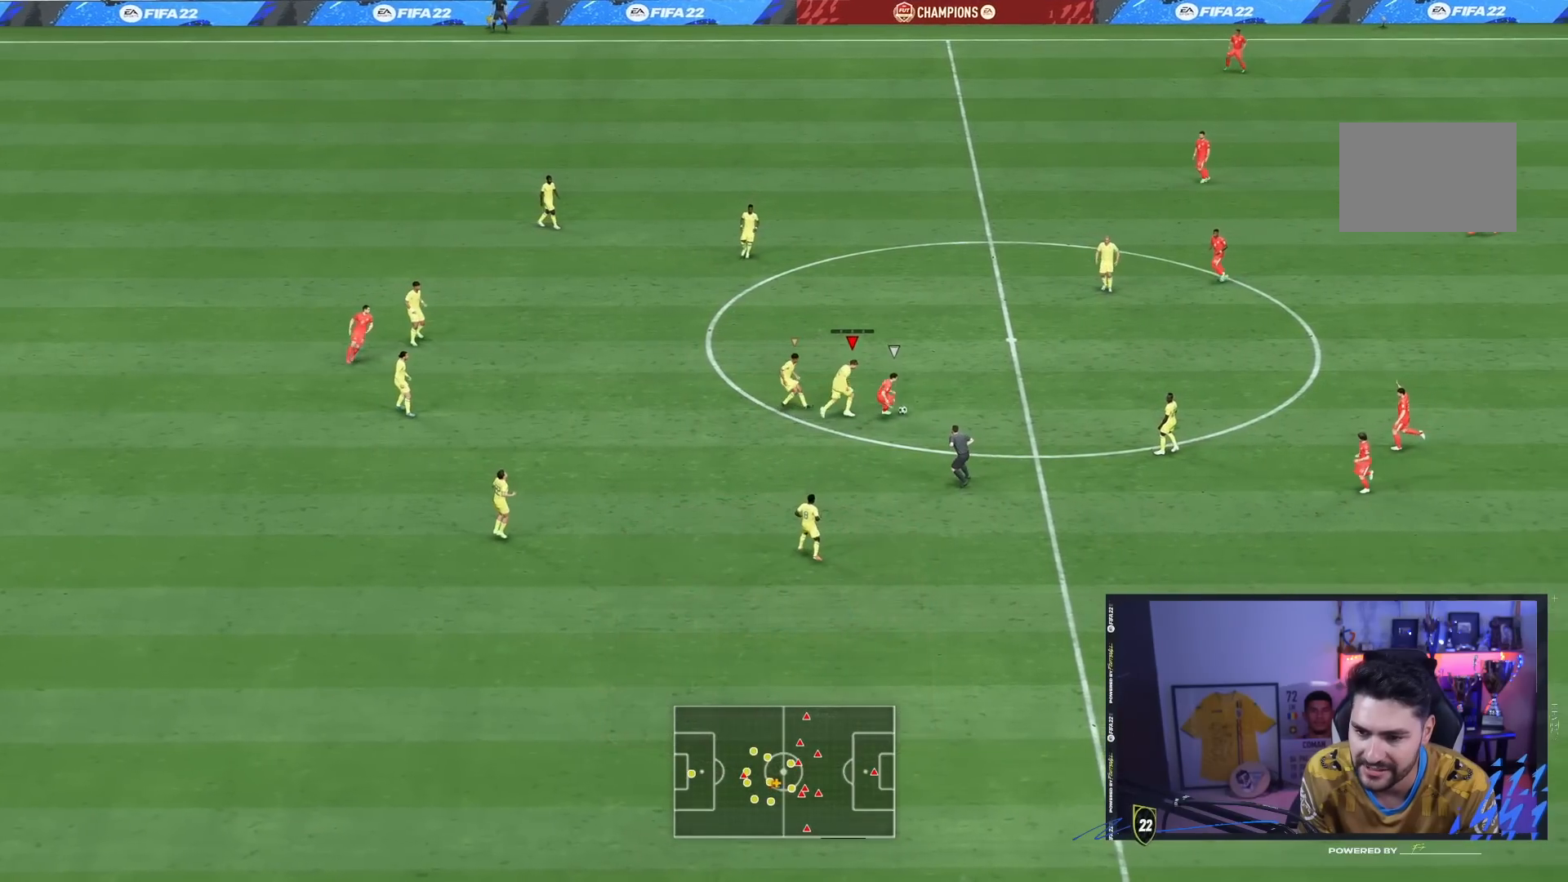
{"dt_ms": 500, "buttons": ["CROSS", "L2", "R2"], "left_stick": "up", "right_stick": "center", "events": [[67, "right_stick", "left"], [233, "R2", "down"], [283, "CROSS", "down"], [333, "L2", "down"], [367, "right_stick", "center"]]}
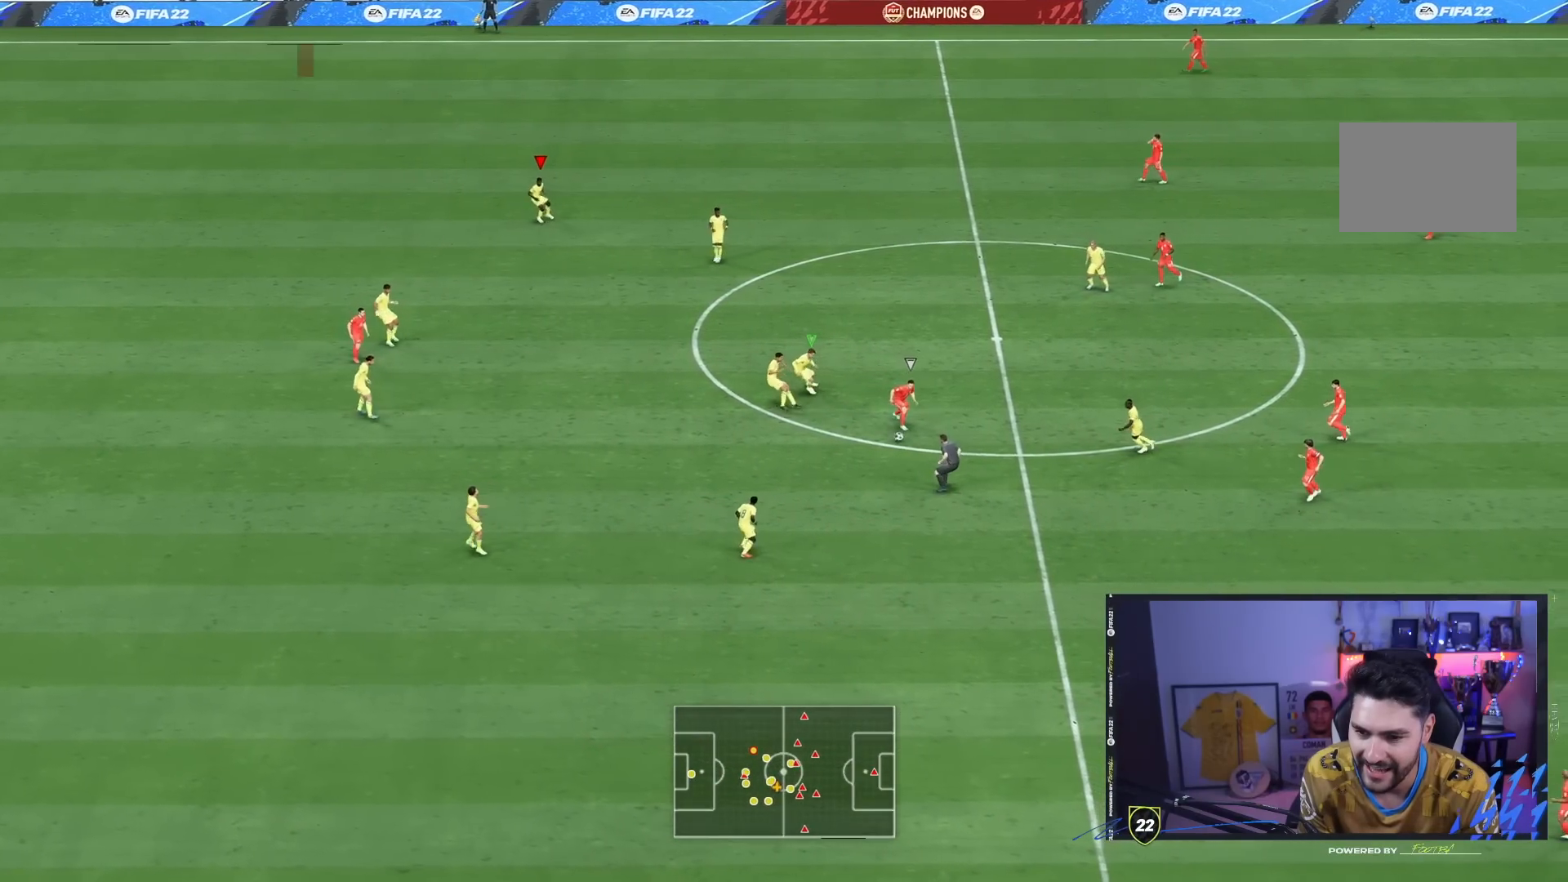
{"dt_ms": 500, "buttons": [], "left_stick": "down-left", "right_stick": "center", "events": [[17, "left_stick", "left"], [33, "R2", "up"], [83, "left_stick", "down-left"], [267, "R2", "down"], [317, "CROSS", "up"], [333, "L2", "up"], [350, "left_stick", "down"], [383, "L1", "down"], [433, "R2", "up"], [483, "L1", "up"], [483, "left_stick", "down-left"]]}
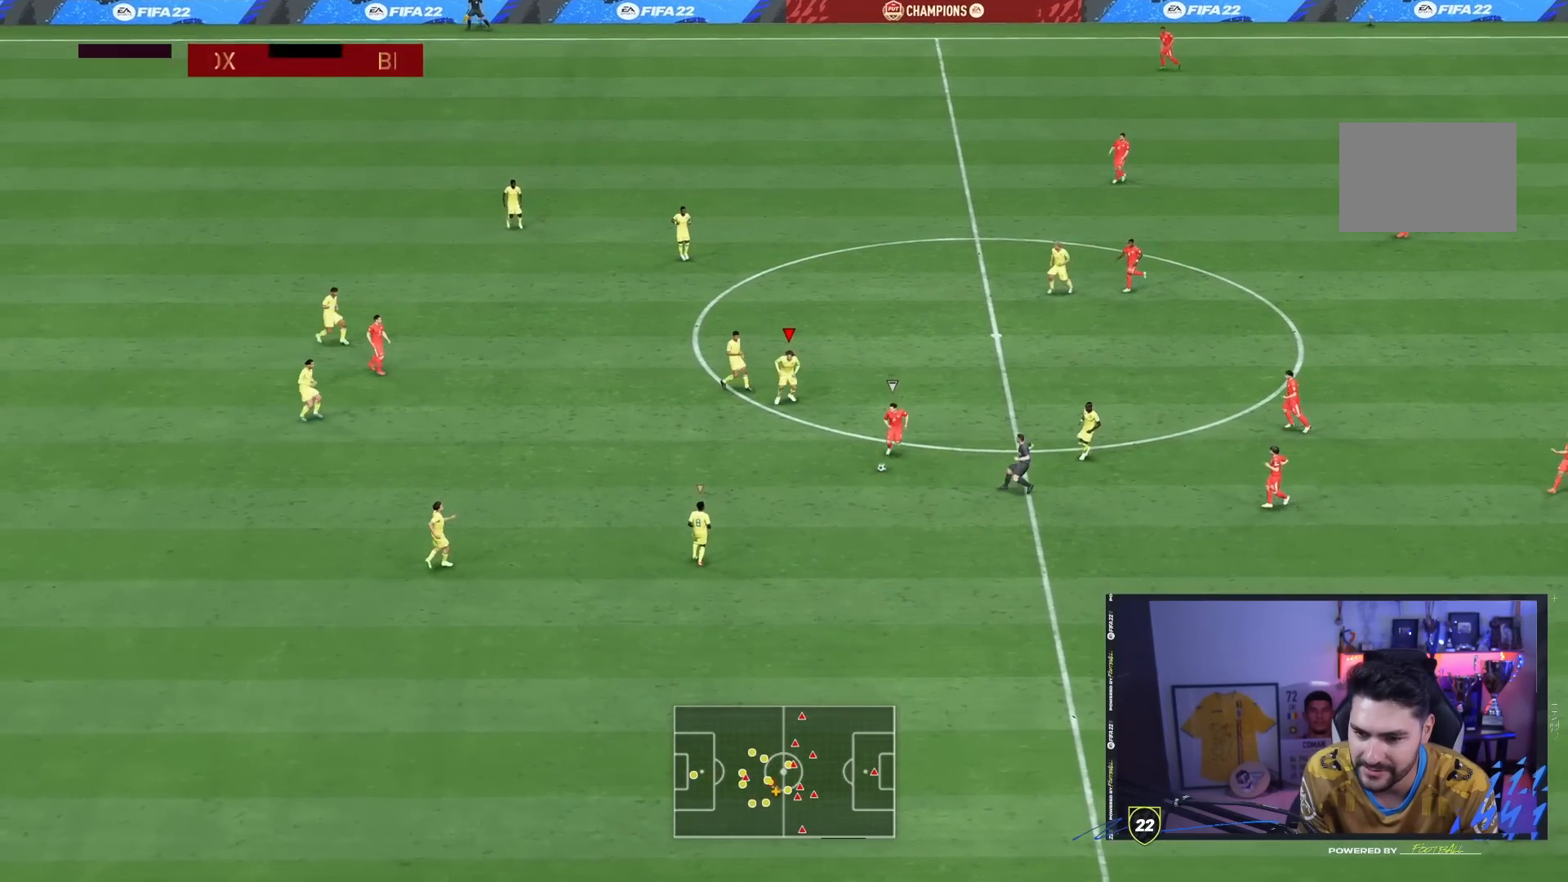
{"dt_ms": 500, "buttons": ["R2"], "left_stick": "down-left", "right_stick": "center", "events": [[50, "R2", "down"]]}
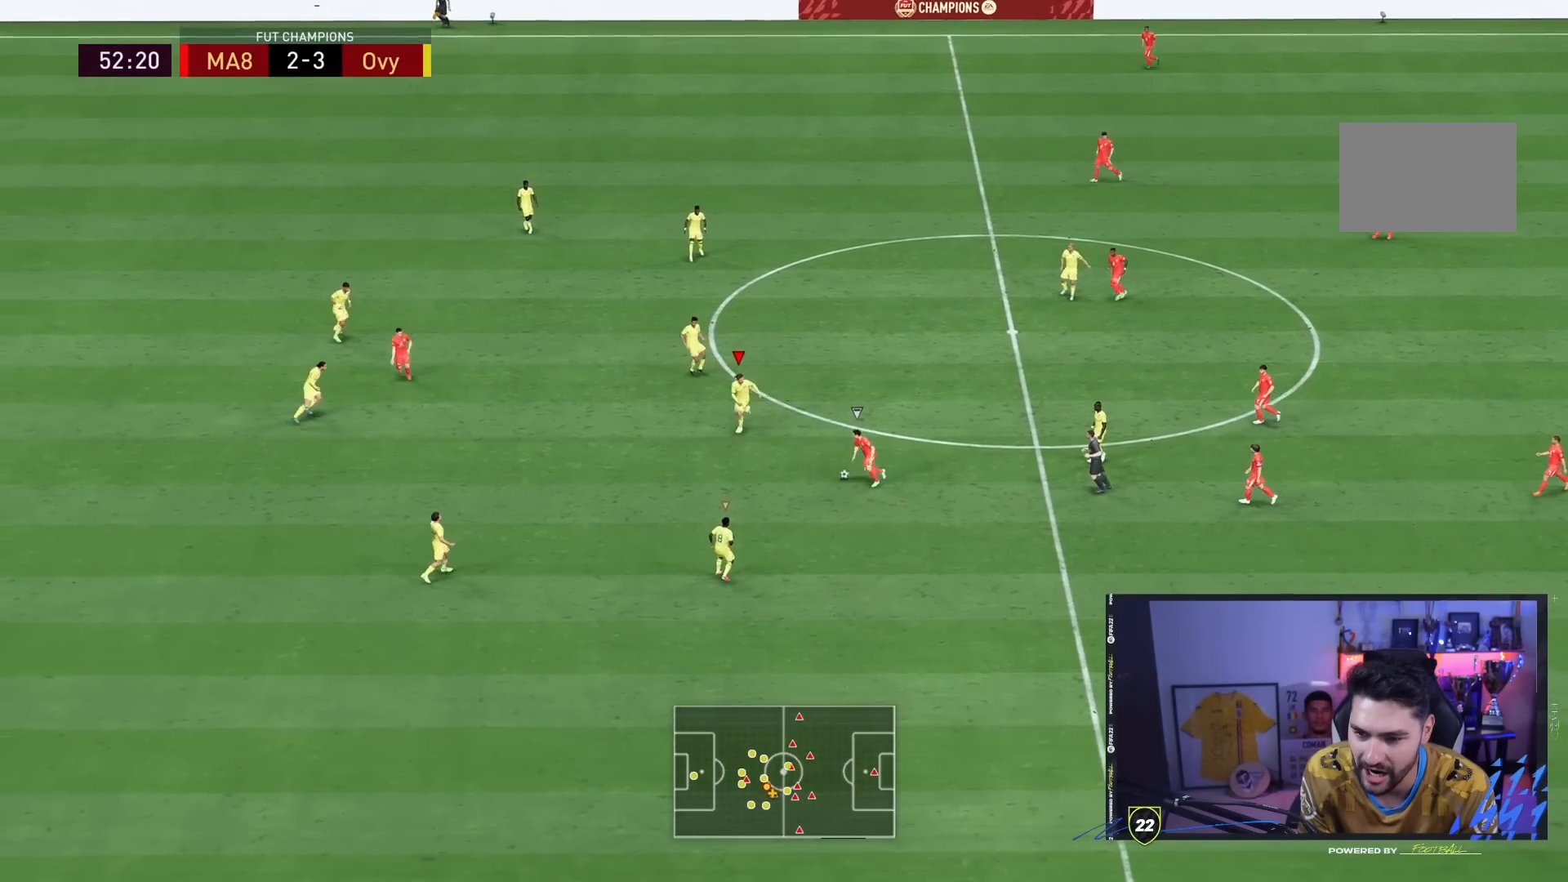
{"dt_ms": 500, "buttons": ["L2"], "left_stick": "down-left", "right_stick": "center", "events": [[300, "left_stick", "down"], [317, "L2", "down"], [450, "R2", "up"], [500, "left_stick", "down-left"]]}
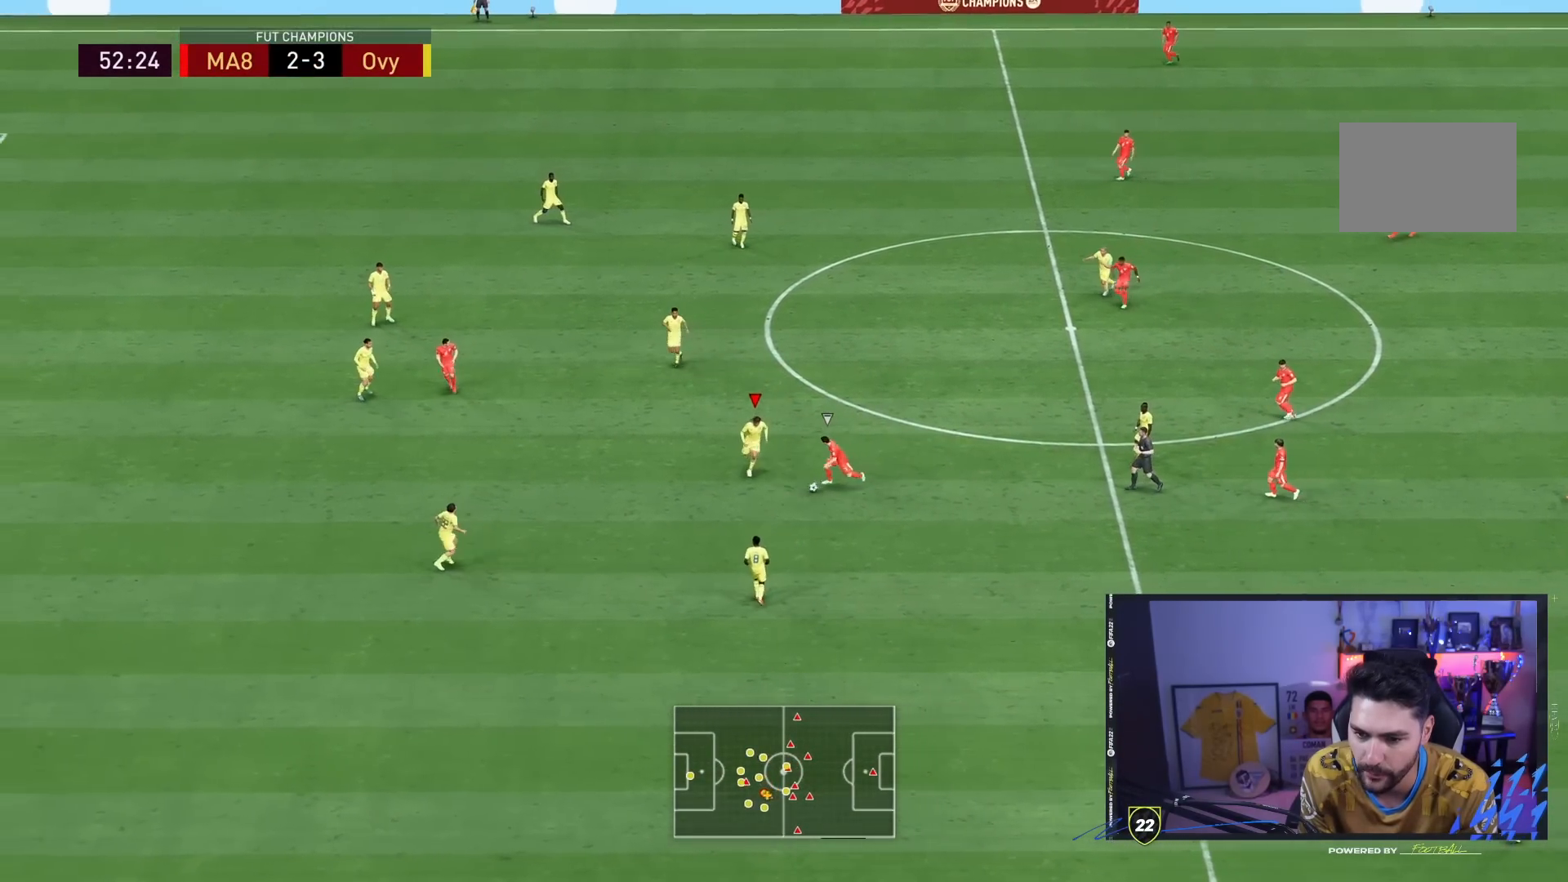
{"dt_ms": 500, "buttons": ["L2", "R2"], "left_stick": "down-left", "right_stick": "center", "events": [[233, "R2", "down"], [267, "left_stick", "down"], [367, "left_stick", "down-left"]]}
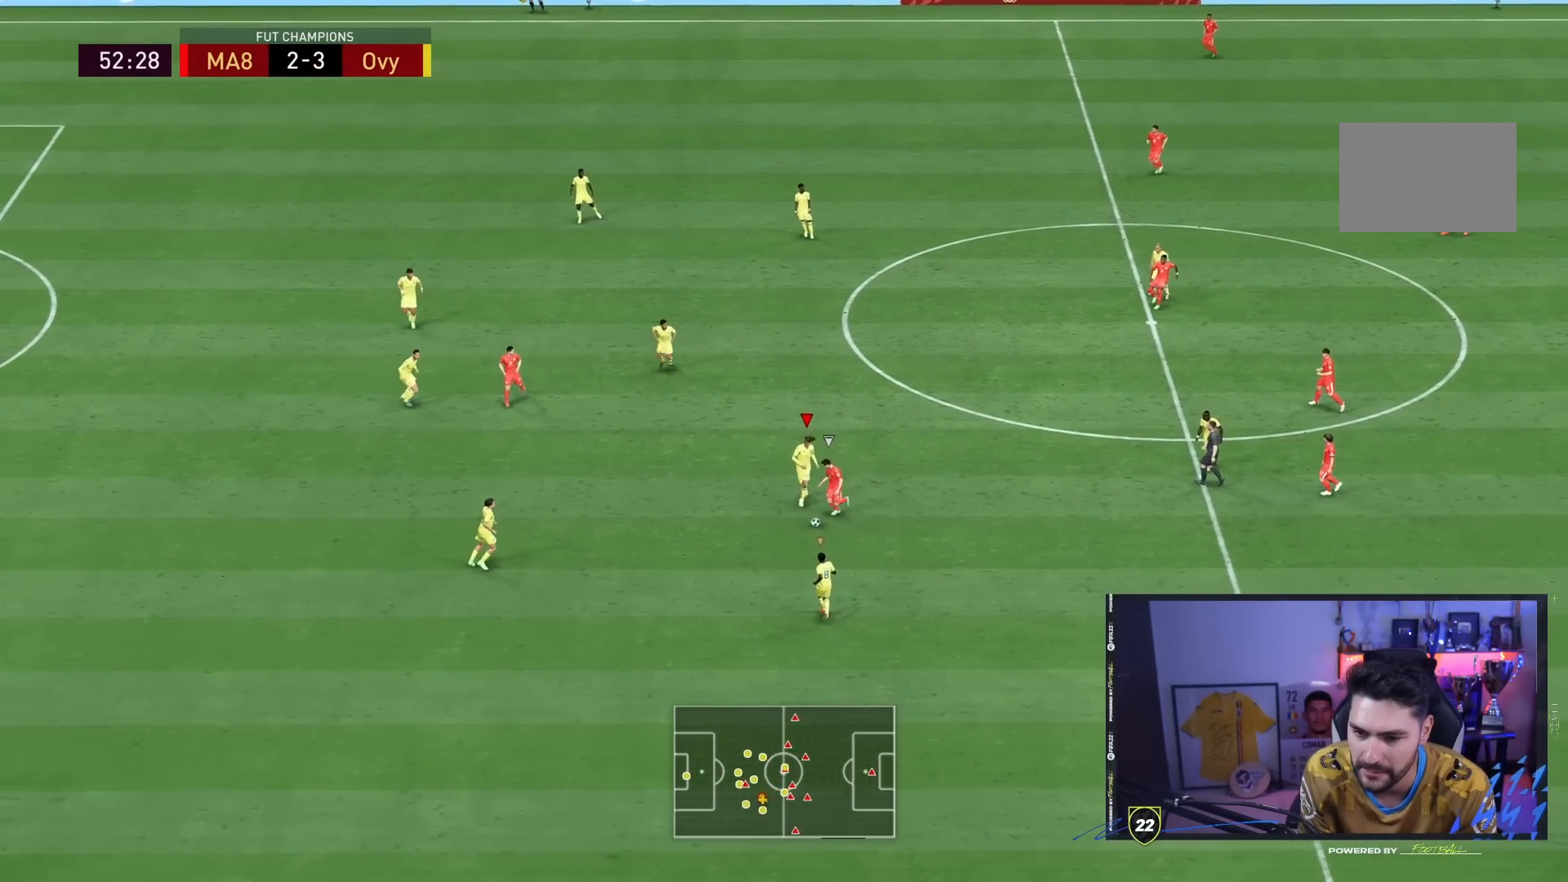
{"dt_ms": 500, "buttons": ["CROSS", "L2", "R2"], "left_stick": "down-left", "right_stick": "center", "events": [[450, "CROSS", "down"]]}
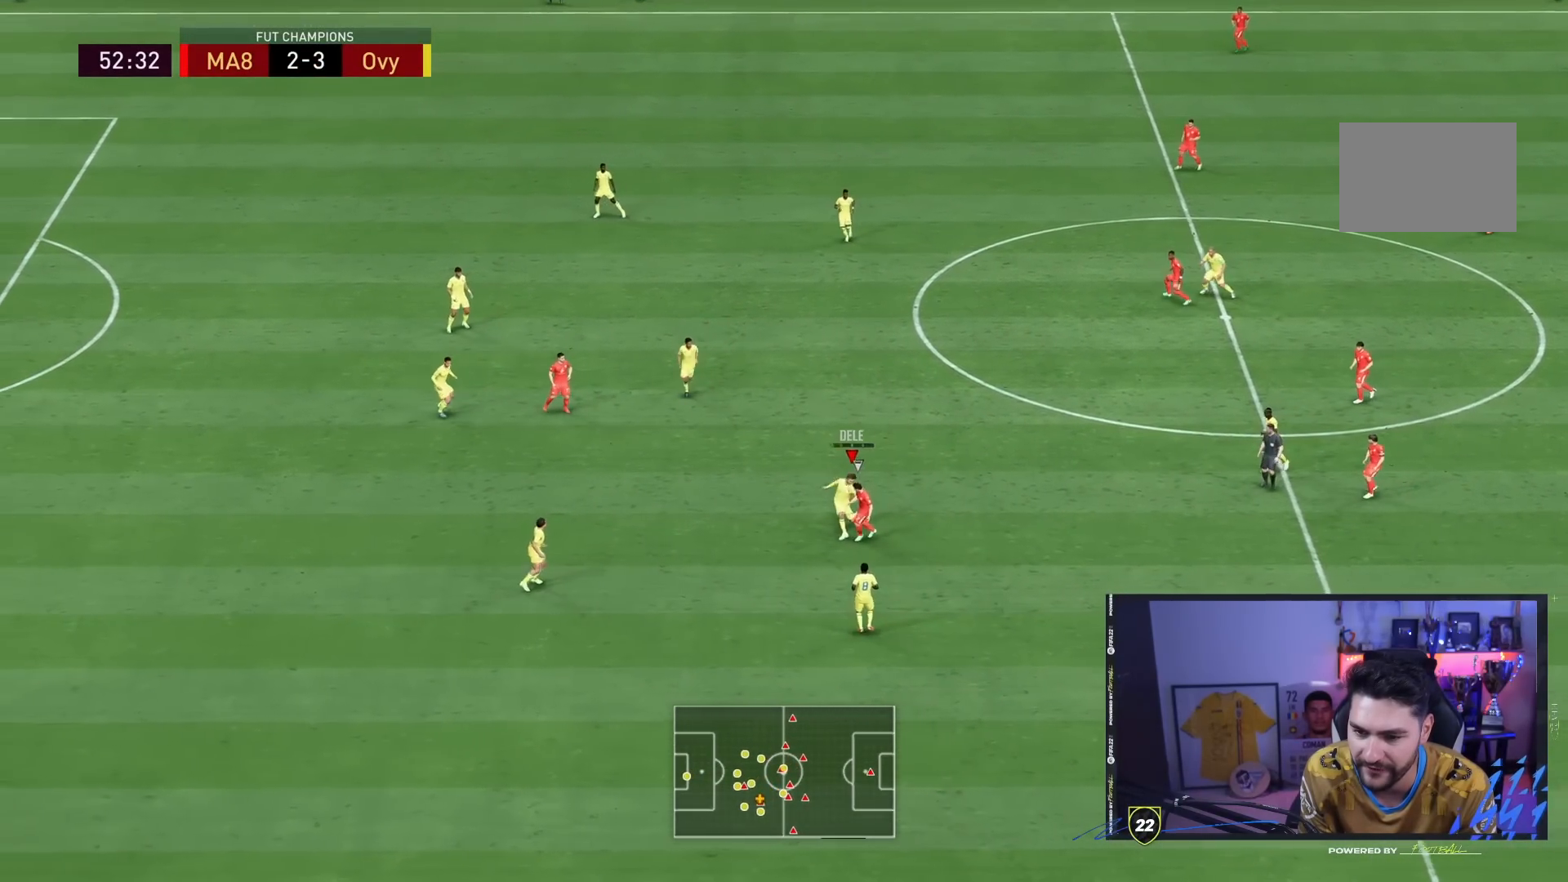
{"dt_ms": 500, "buttons": [], "left_stick": "down-left", "right_stick": "center", "events": [[350, "CROSS", "up"], [467, "L2", "up"], [467, "R2", "up"]]}
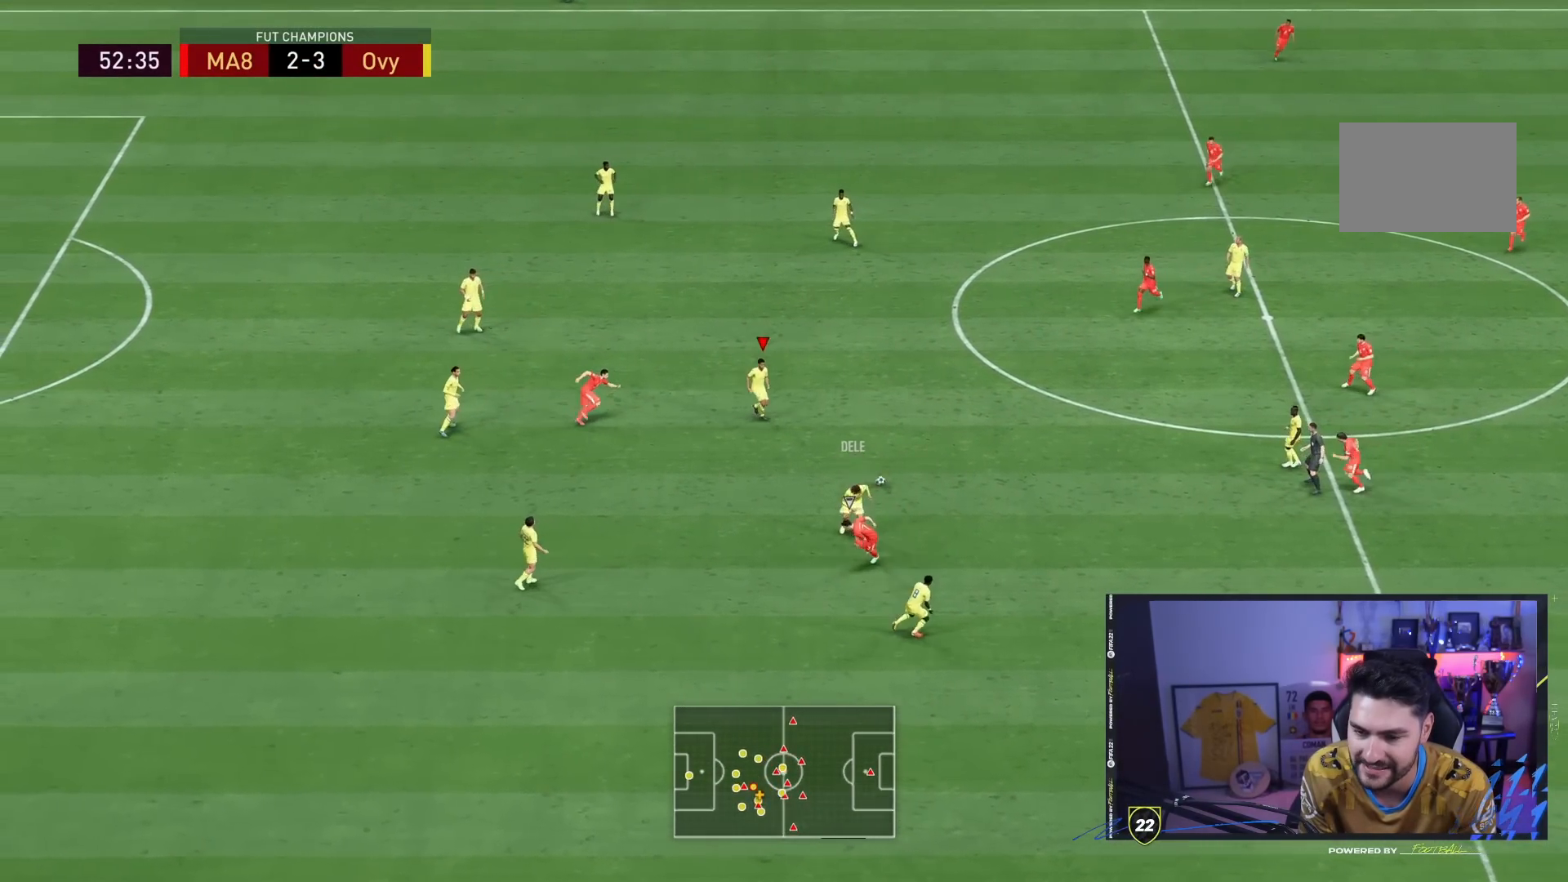
{"dt_ms": 500, "buttons": [], "left_stick": "up-right", "right_stick": "center", "events": [[117, "left_stick", "up-left"], [317, "left_stick", "up"], [417, "left_stick", "up-right"]]}